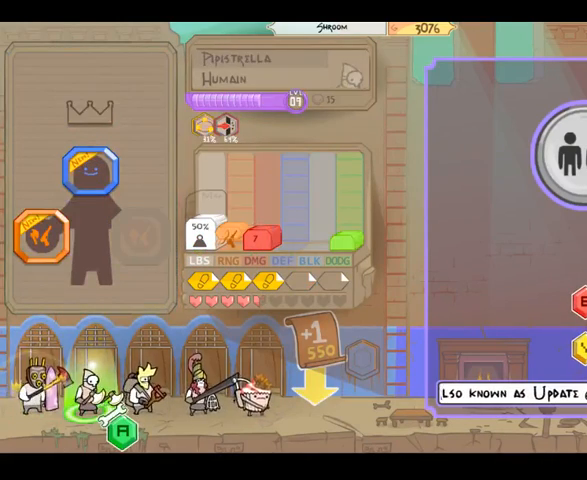
Gameplay with a controller (Xbox layout); each line is a JSON object with the inputs held at the frame after it. "events" lists button and stick changes between this image and that frame as [ms after this image, input, new state], when the widget could be followed in between. Not read: L3 R3 Y.
{"buttons": ["A"], "left_stick": "center", "right_stick": "center", "events": [[100, "left_stick", "left"], [267, "left_stick", "center"], [500, "A", "down"]]}
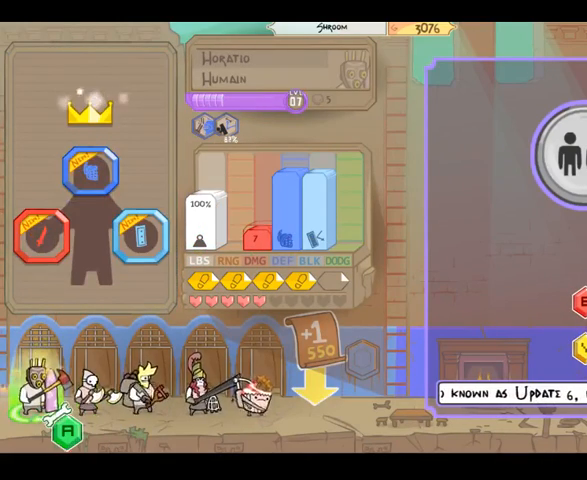
{"buttons": [], "left_stick": "center", "right_stick": "center", "events": [[100, "A", "up"], [233, "left_stick", "right"], [400, "left_stick", "center"]]}
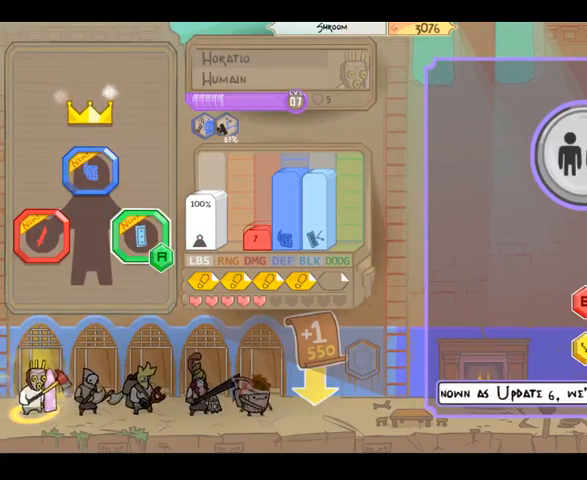
{"buttons": [], "left_stick": "center", "right_stick": "center", "events": [[33, "A", "down"], [133, "A", "up"]]}
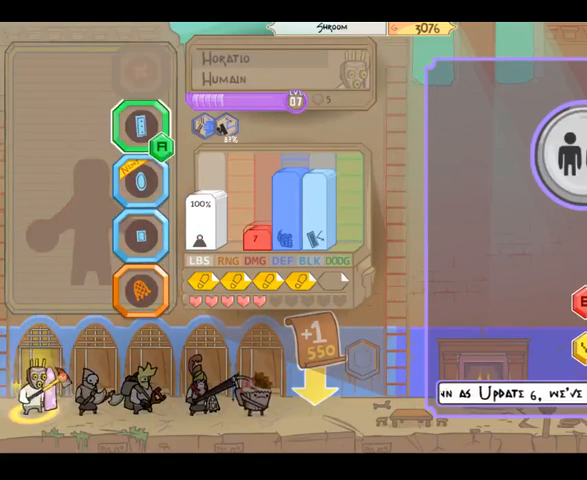
{"buttons": [], "left_stick": "center", "right_stick": "center", "events": [[167, "left_stick", "down"], [333, "left_stick", "center"], [400, "A", "down"], [500, "A", "up"]]}
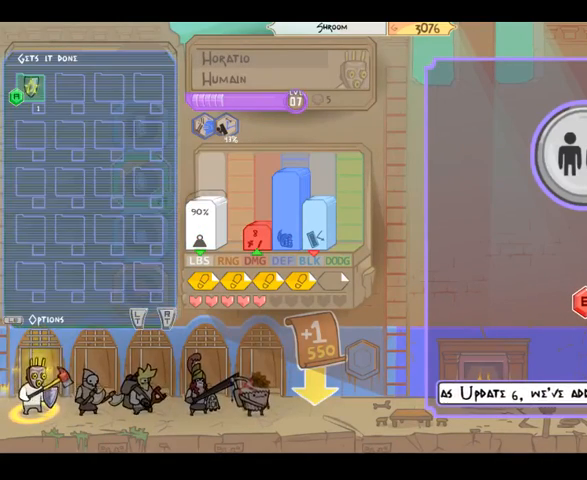
{"buttons": [], "left_stick": "center", "right_stick": "center", "events": []}
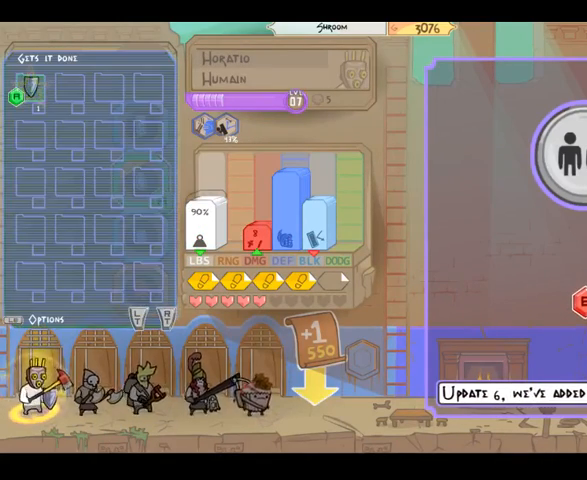
{"buttons": [], "left_stick": "center", "right_stick": "center", "events": [[233, "A", "down"], [333, "A", "up"]]}
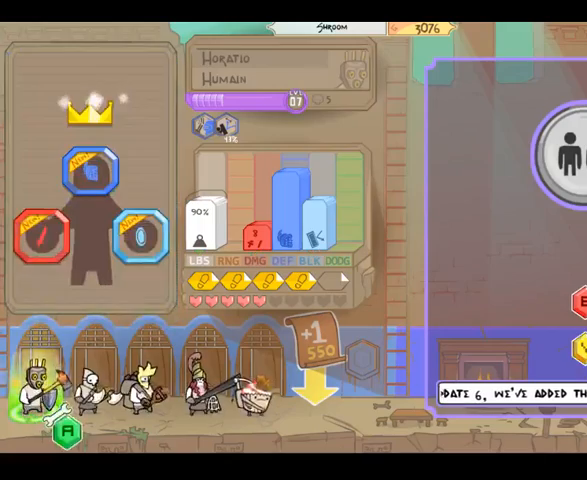
{"buttons": [], "left_stick": "center", "right_stick": "center", "events": [[300, "left_stick", "right"], [467, "left_stick", "center"]]}
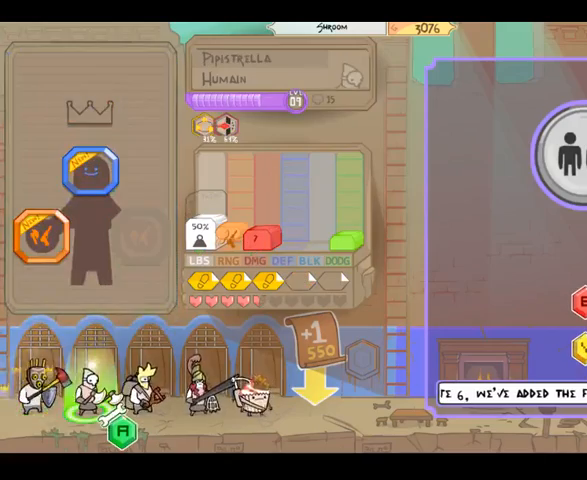
{"buttons": [], "left_stick": "center", "right_stick": "center", "events": [[300, "A", "down"], [400, "A", "up"]]}
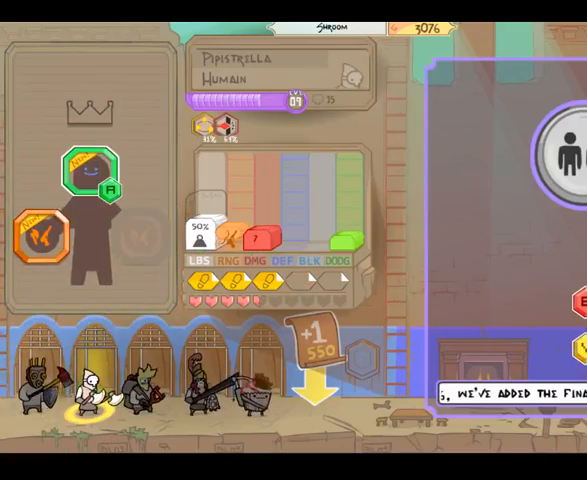
{"buttons": [], "left_stick": "center", "right_stick": "center", "events": [[300, "left_stick", "left"], [400, "left_stick", "center"]]}
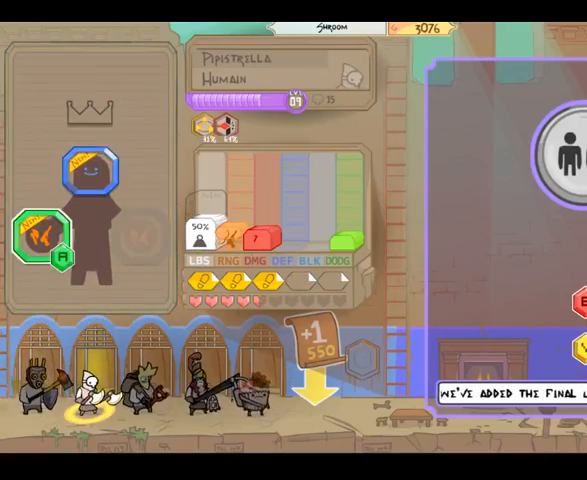
{"buttons": [], "left_stick": "center", "right_stick": "center", "events": [[100, "left_stick", "right"], [200, "left_stick", "center"]]}
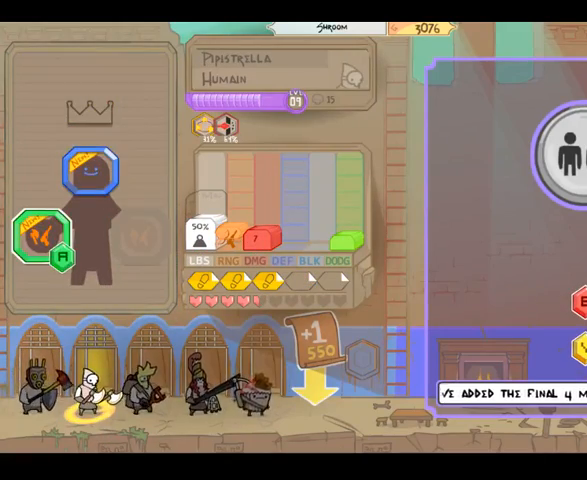
{"buttons": [], "left_stick": "center", "right_stick": "center"}
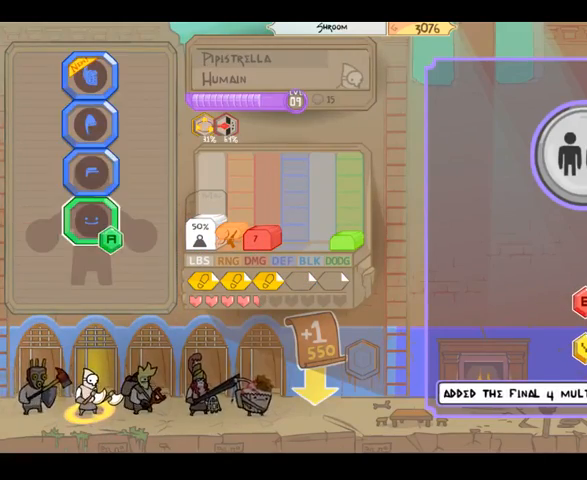
{"buttons": [], "left_stick": "center", "right_stick": "center", "events": [[333, "left_stick", "up"], [500, "left_stick", "center"]]}
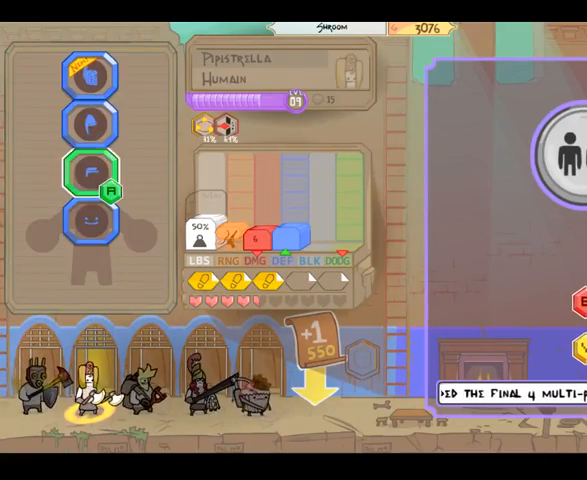
{"buttons": [], "left_stick": "center", "right_stick": "center", "events": [[67, "left_stick", "up"], [233, "left_stick", "center"], [300, "left_stick", "up"], [433, "left_stick", "center"]]}
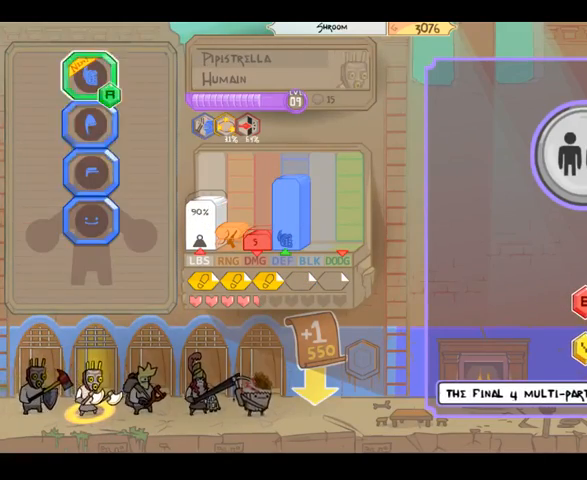
{"buttons": [], "left_stick": "center", "right_stick": "center", "events": [[33, "A", "down"], [100, "A", "up"], [333, "left_stick", "right"], [467, "left_stick", "center"]]}
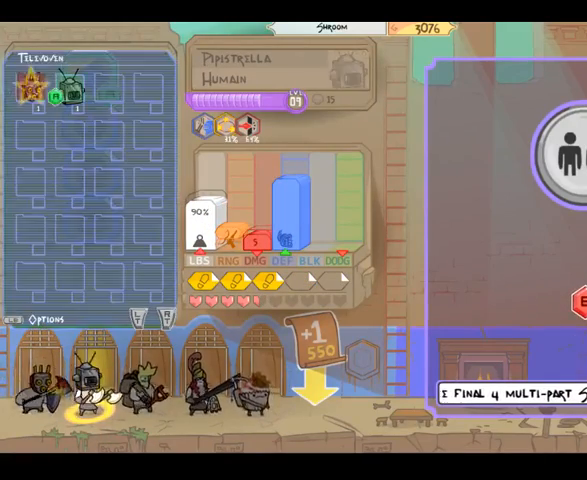
{"buttons": [], "left_stick": "center", "right_stick": "center", "events": [[67, "A", "down"], [167, "A", "up"], [400, "B", "down"], [467, "B", "up"]]}
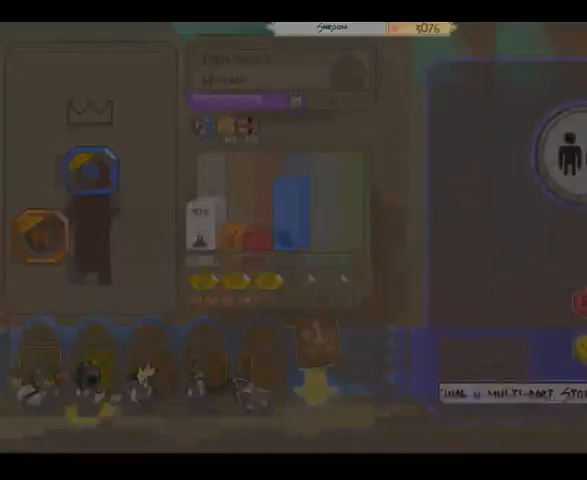
{"buttons": [], "left_stick": "center", "right_stick": "center", "events": []}
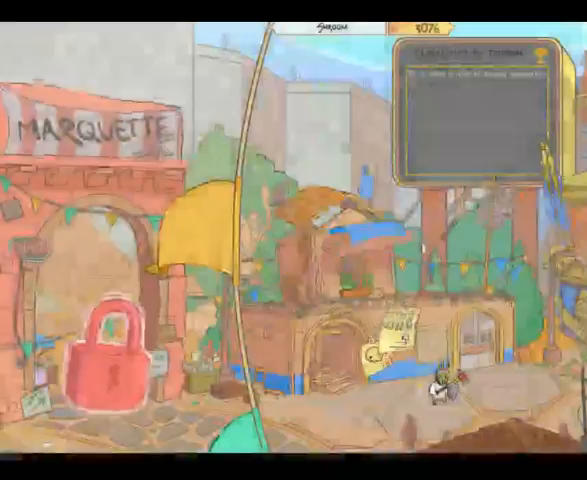
{"buttons": [], "left_stick": "center", "right_stick": "center", "events": []}
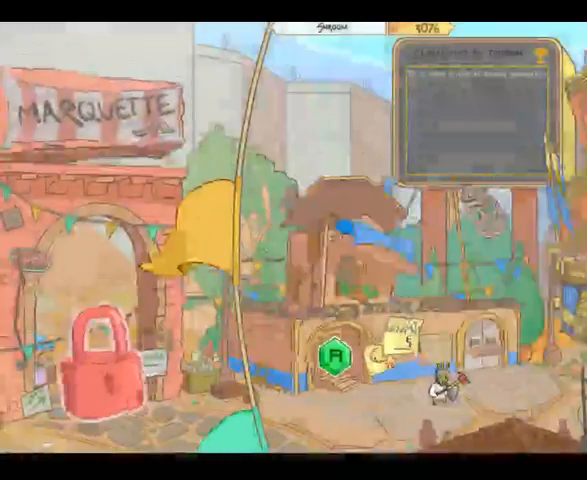
{"buttons": [], "left_stick": "center", "right_stick": "center", "events": []}